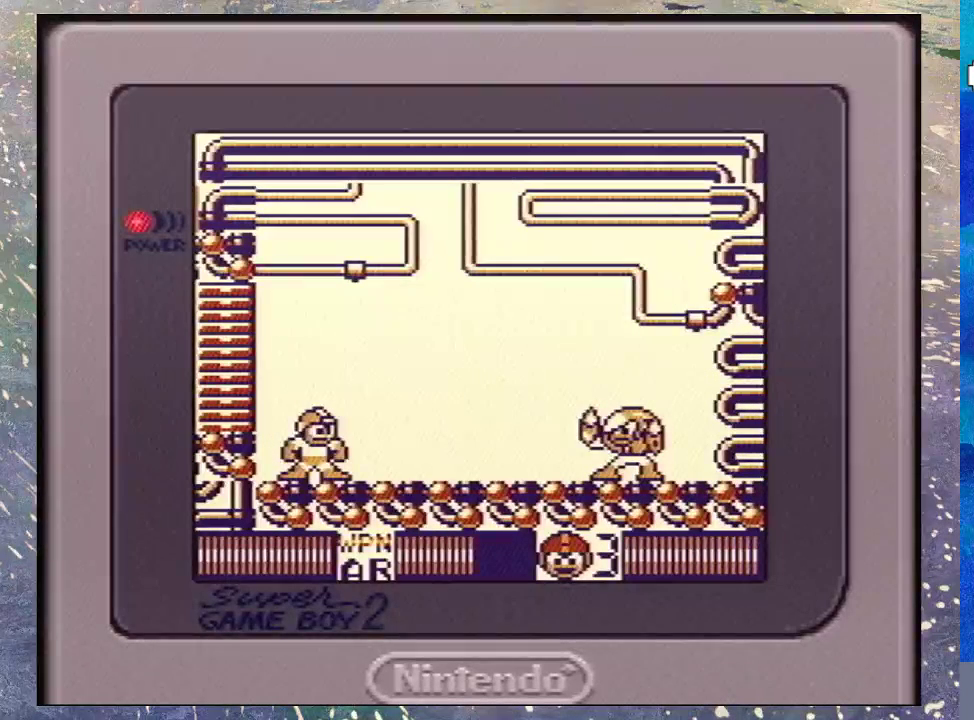
Gameplay with a controller (Nintendo layout); each line is a JSON object with the inputs held at the frame after it. "events" lists button and stick changes between this image and that frame as [ms after this image, input, new state], when the widget could be followed in between. Not read: DPAD_RIGHT L3 R3.
{"buttons": ["Y"], "events": [[467, "Y", "down"]]}
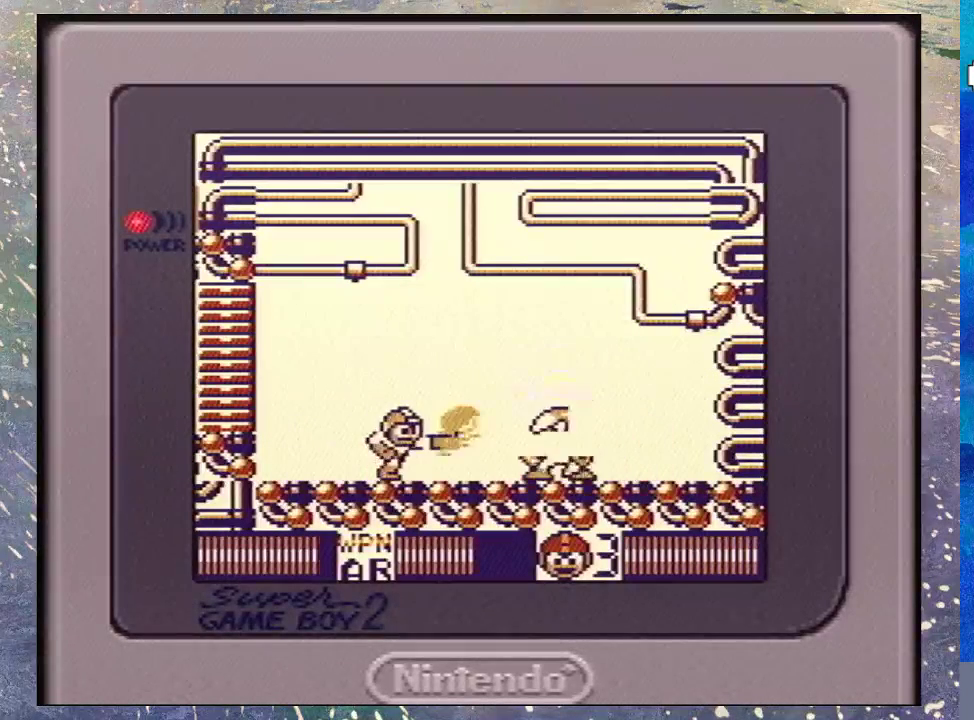
{"buttons": [], "events": [[133, "Y", "up"]]}
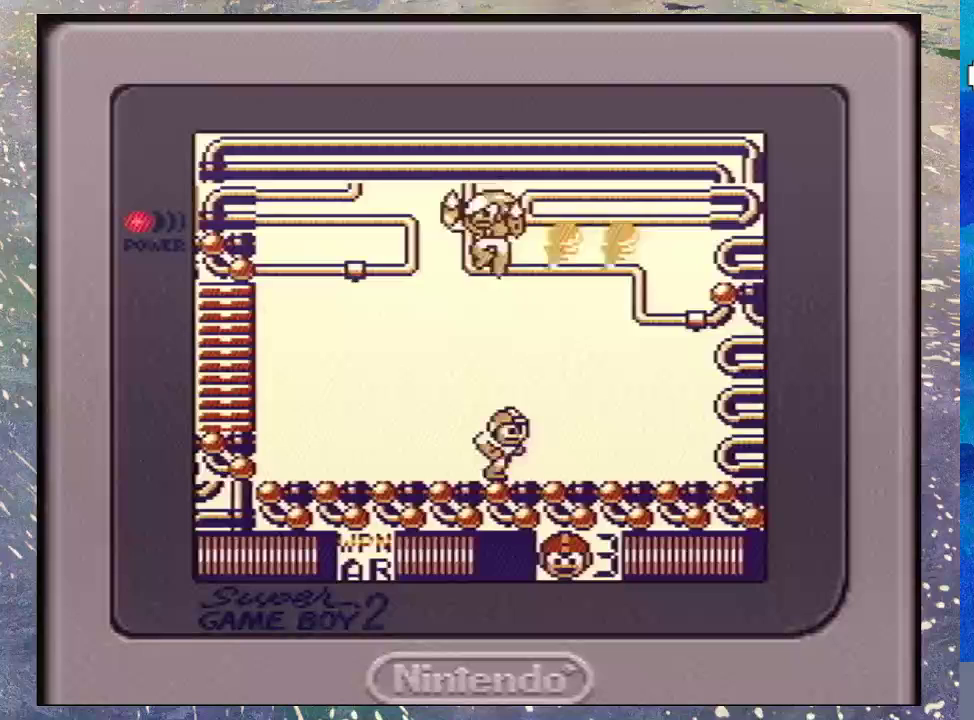
{"buttons": [], "events": []}
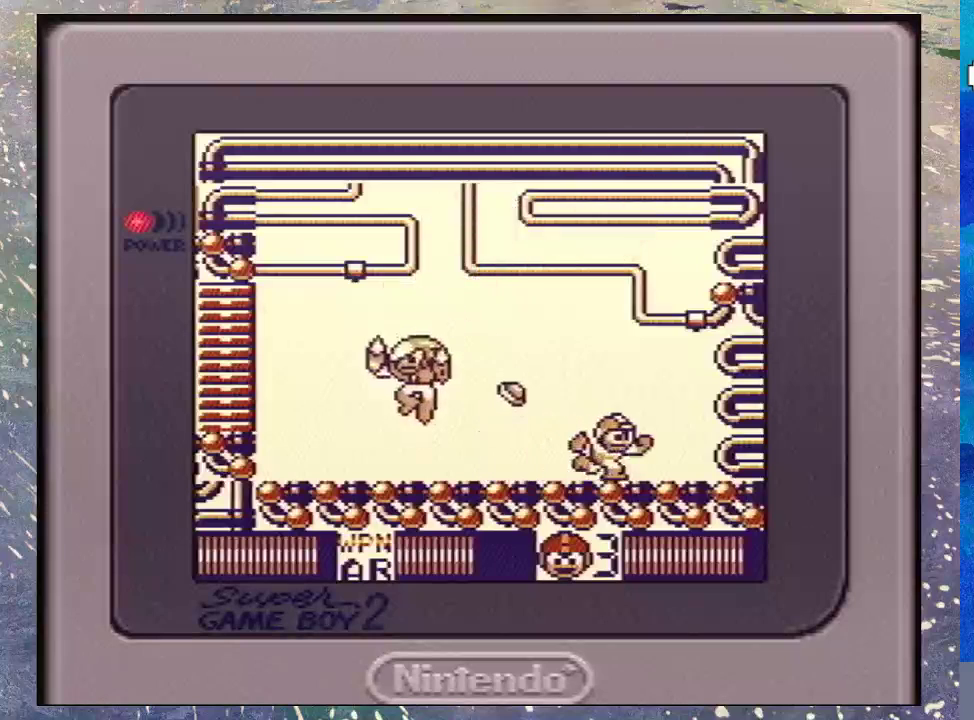
{"buttons": [], "events": []}
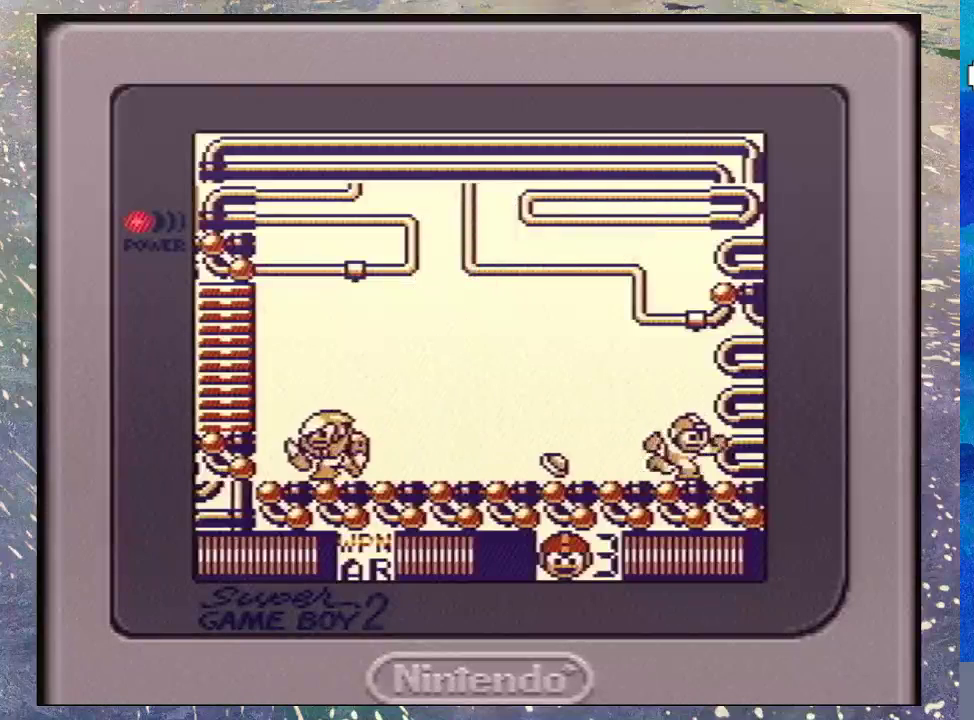
{"buttons": [], "events": []}
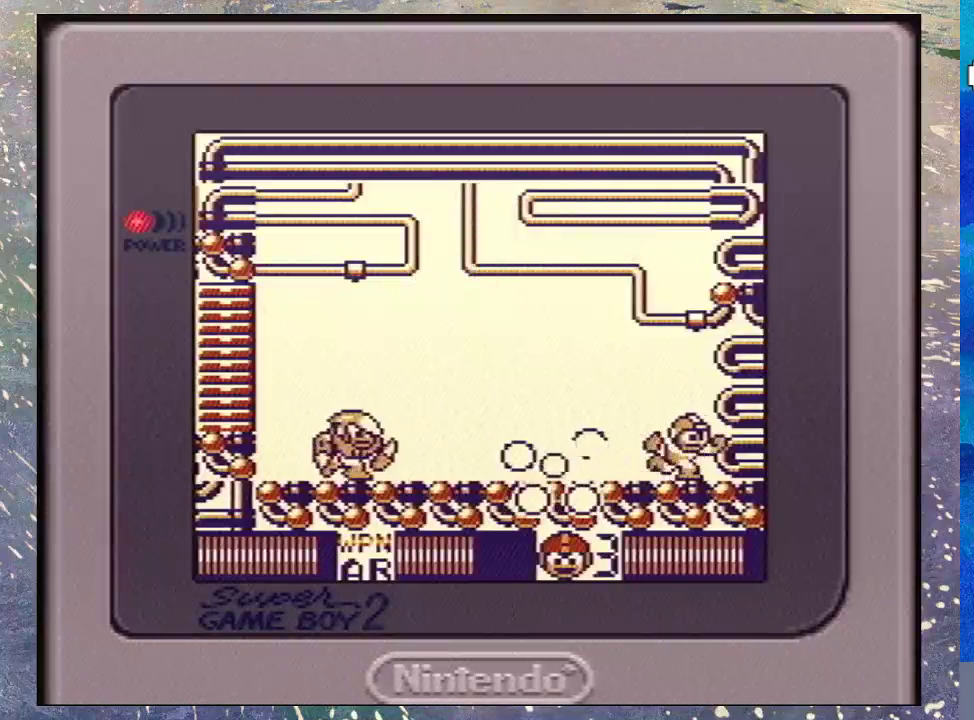
{"buttons": ["DPAD_LEFT"], "events": [[433, "DPAD_LEFT", "down"]]}
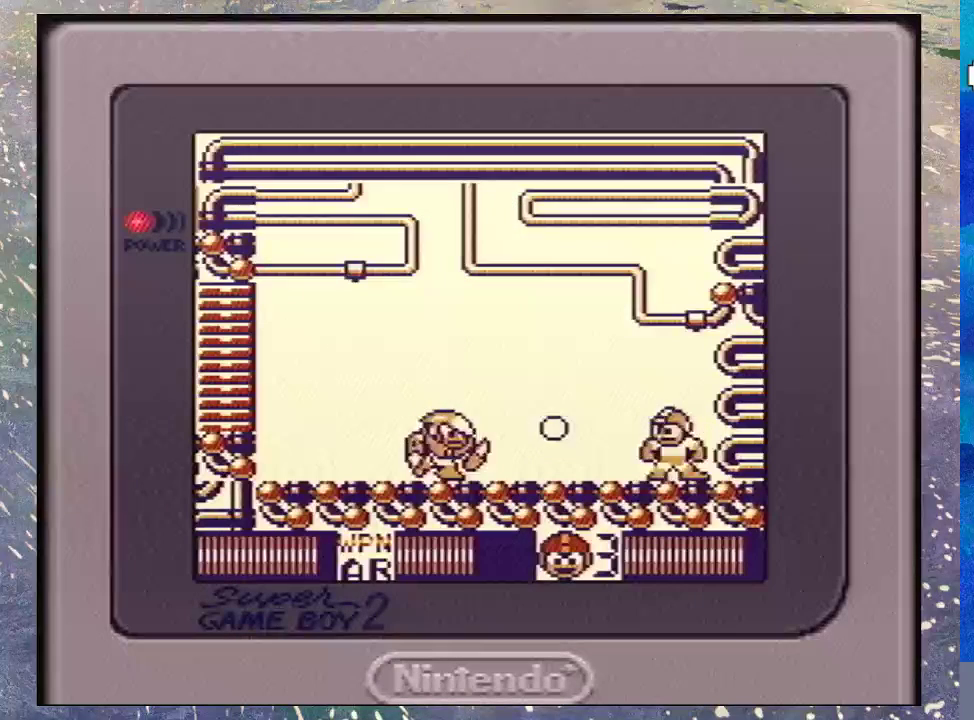
{"buttons": ["DPAD_LEFT"], "events": [[133, "Y", "down"], [300, "Y", "up"]]}
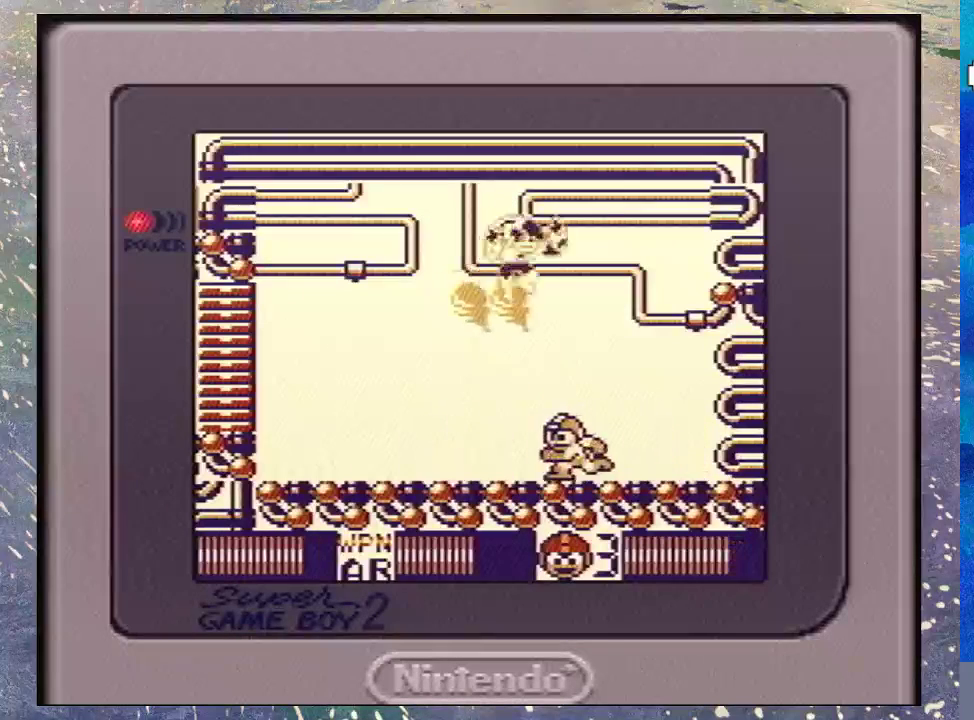
{"buttons": [], "events": [[433, "DPAD_LEFT", "up"]]}
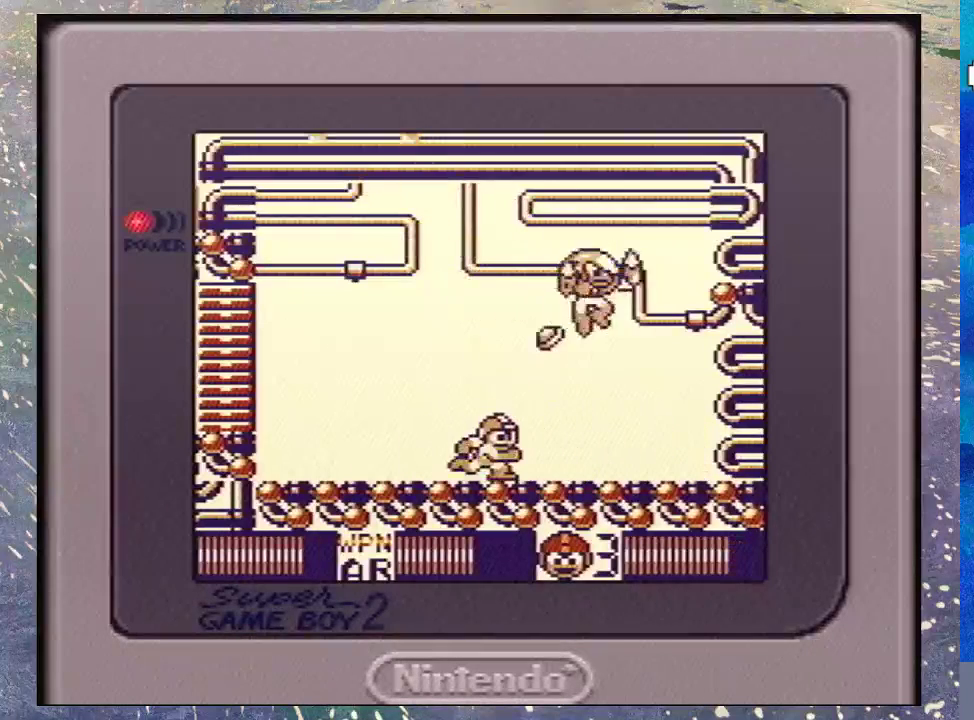
{"buttons": ["DPAD_LEFT"], "events": [[67, "Y", "down"], [167, "Y", "up"], [200, "DPAD_LEFT", "down"]]}
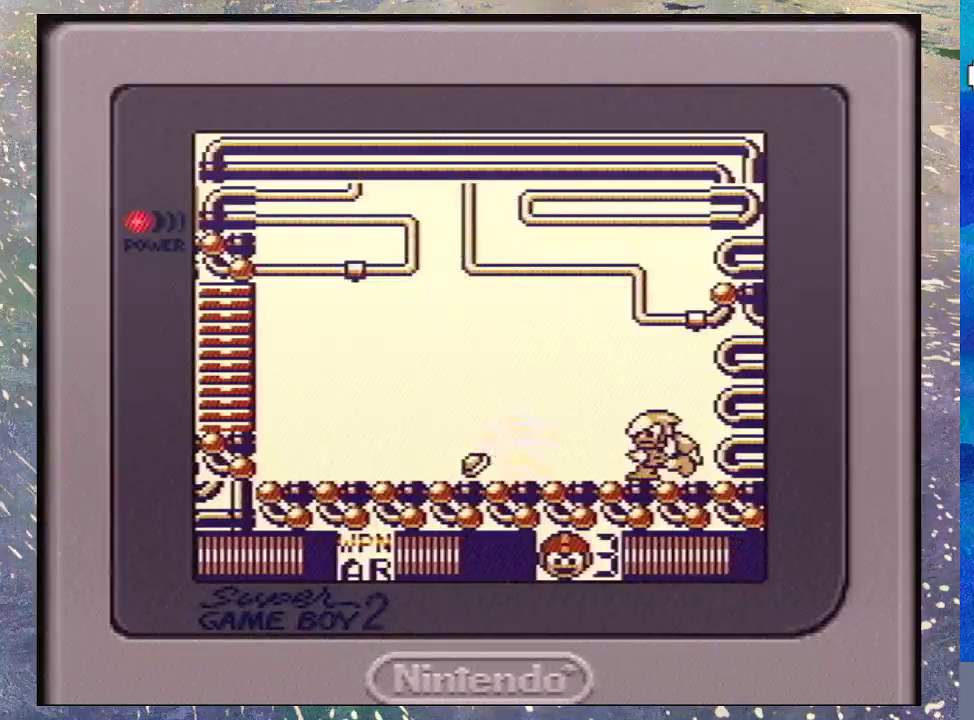
{"buttons": ["DPAD_LEFT"], "events": []}
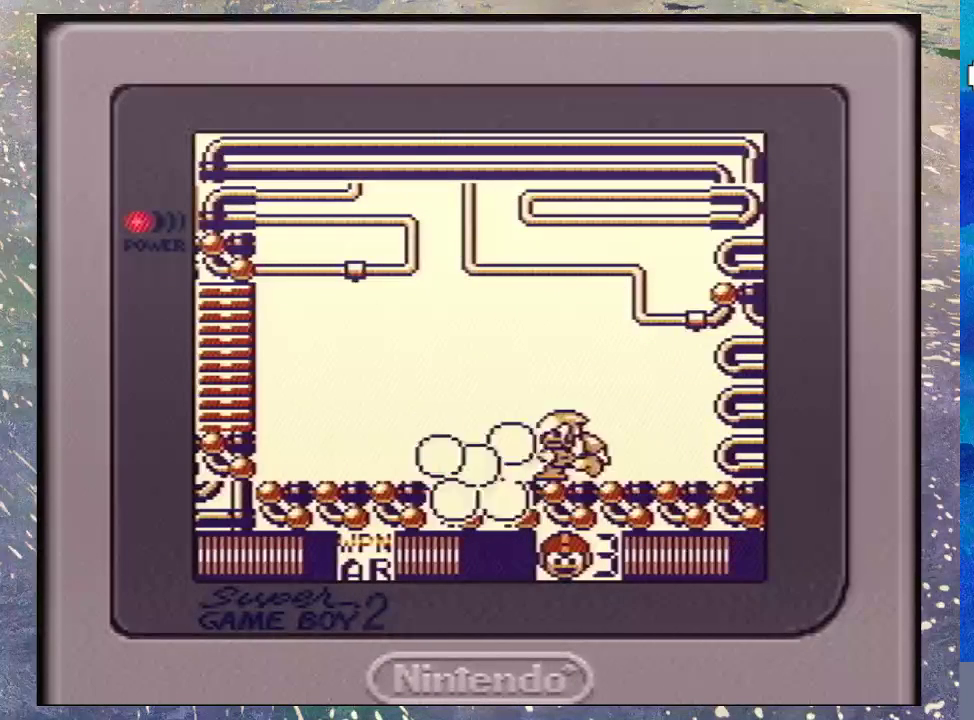
{"buttons": ["DPAD_LEFT"], "events": [[333, "DPAD_LEFT", "up"], [400, "Y", "down"], [500, "DPAD_LEFT", "down"], [500, "Y", "up"]]}
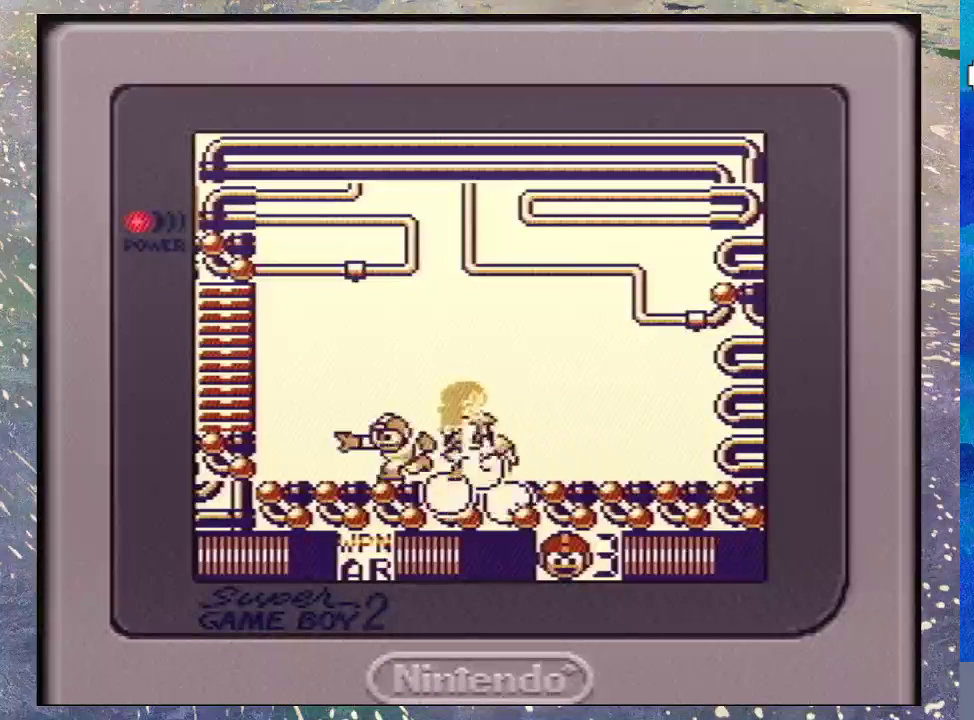
{"buttons": ["DPAD_LEFT"], "events": []}
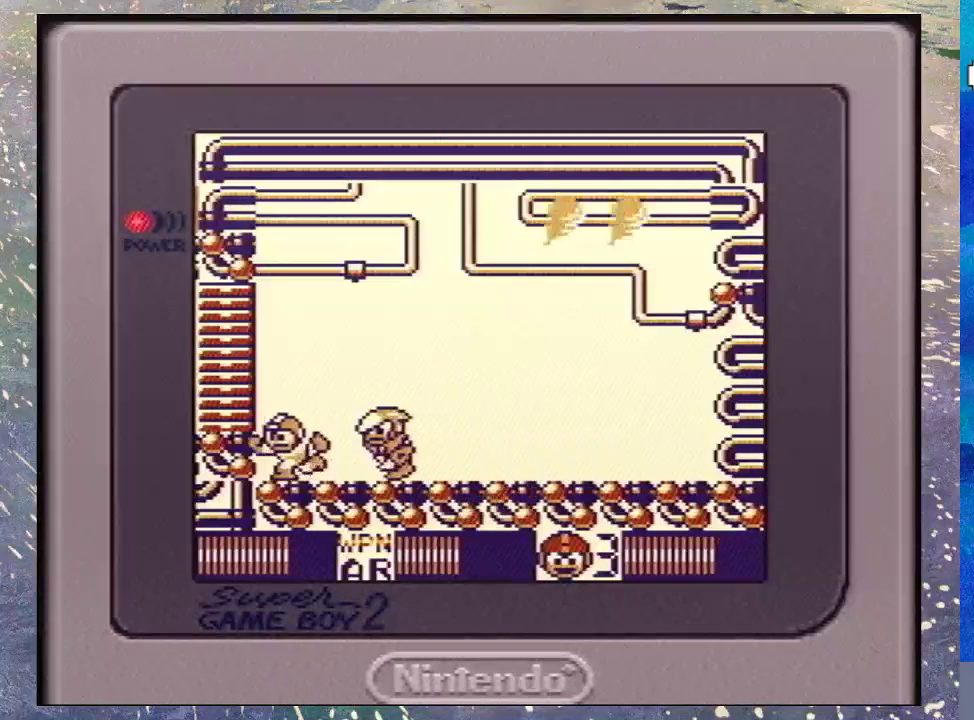
{"buttons": [], "events": [[233, "DPAD_LEFT", "up"]]}
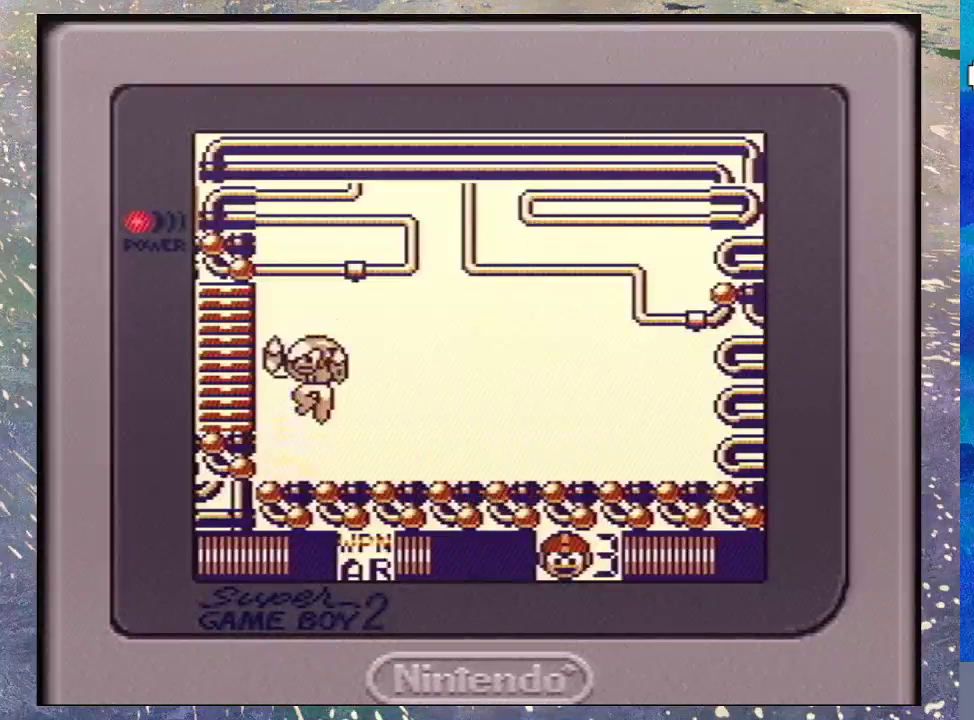
{"buttons": [], "events": []}
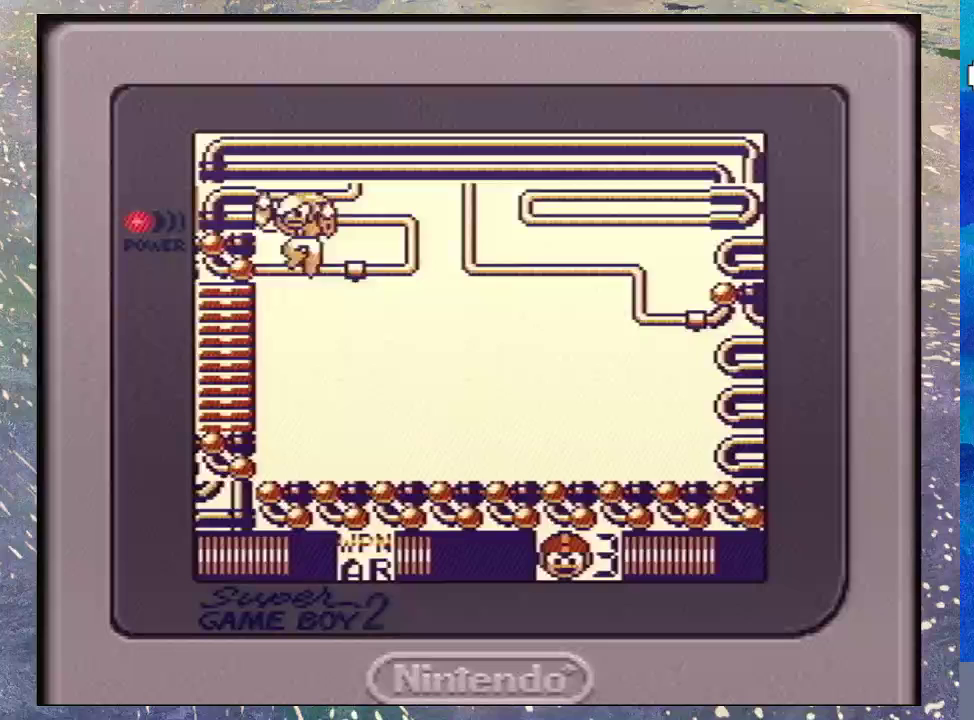
{"buttons": ["Y", "DPAD_LEFT"], "events": [[433, "DPAD_LEFT", "down"], [467, "Y", "down"]]}
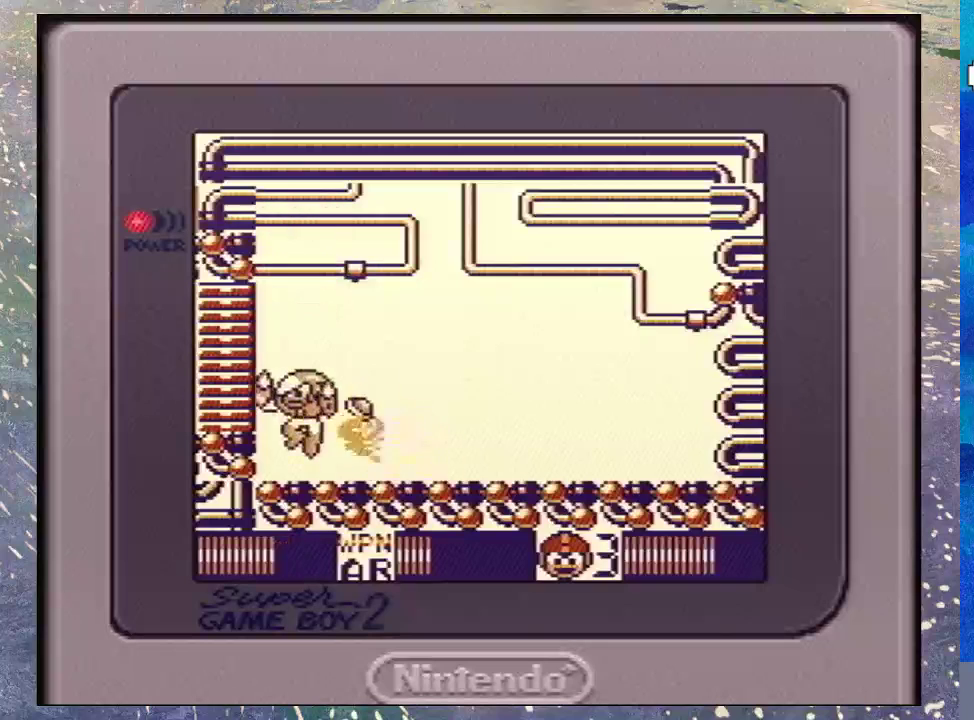
{"buttons": [], "events": [[33, "DPAD_LEFT", "up"], [100, "Y", "up"]]}
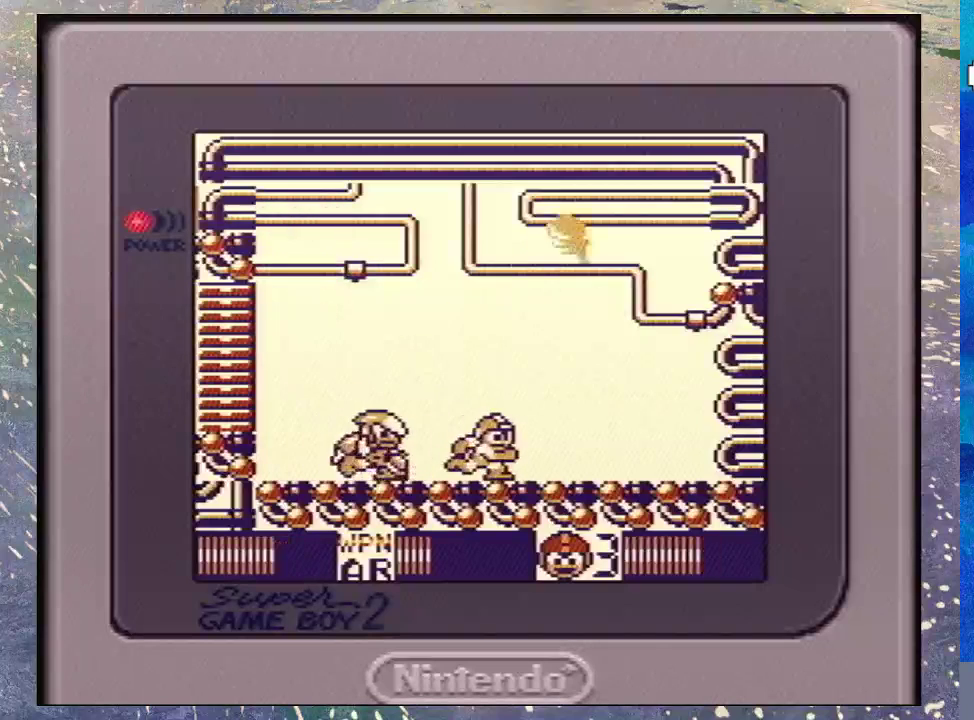
{"buttons": [], "events": []}
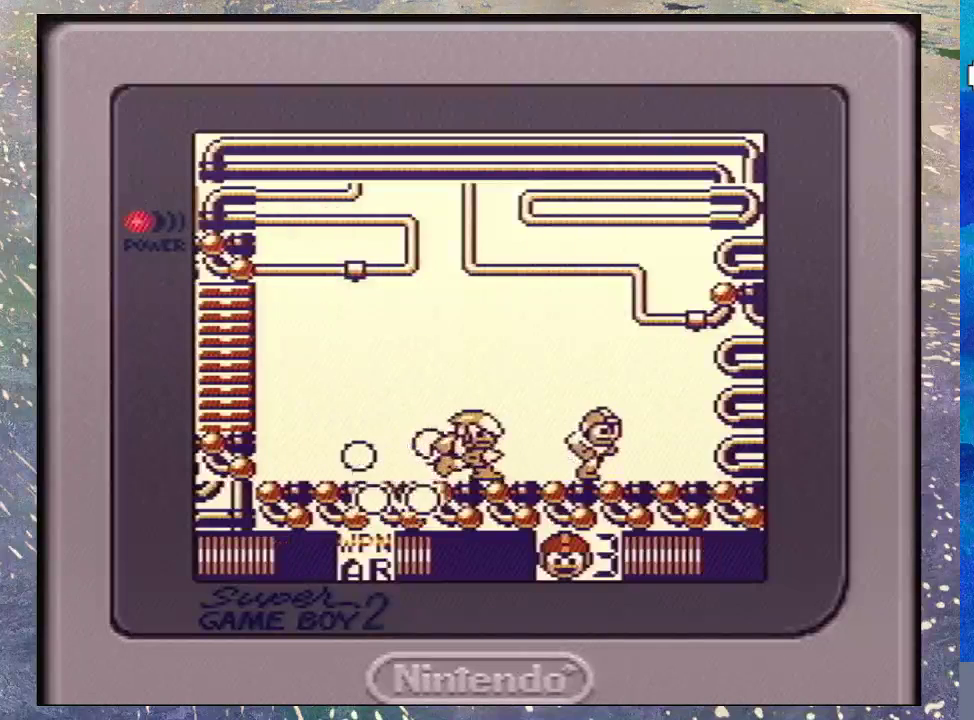
{"buttons": [], "events": [[267, "DPAD_LEFT", "down"], [267, "Y", "down"], [367, "DPAD_LEFT", "up"], [367, "Y", "up"]]}
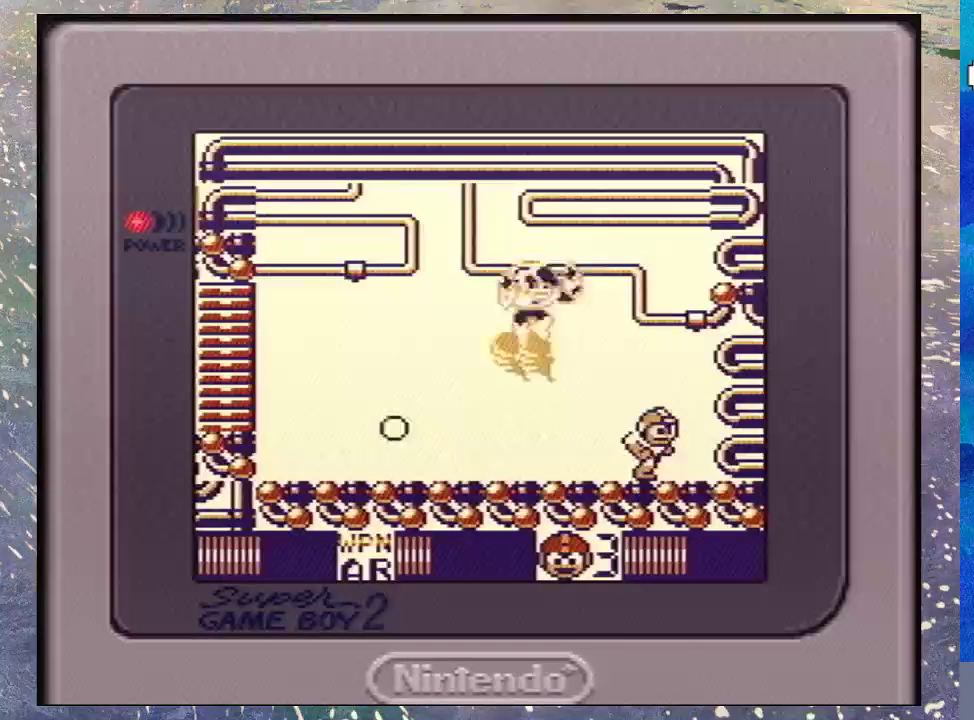
{"buttons": ["DPAD_LEFT"], "events": [[167, "DPAD_LEFT", "down"]]}
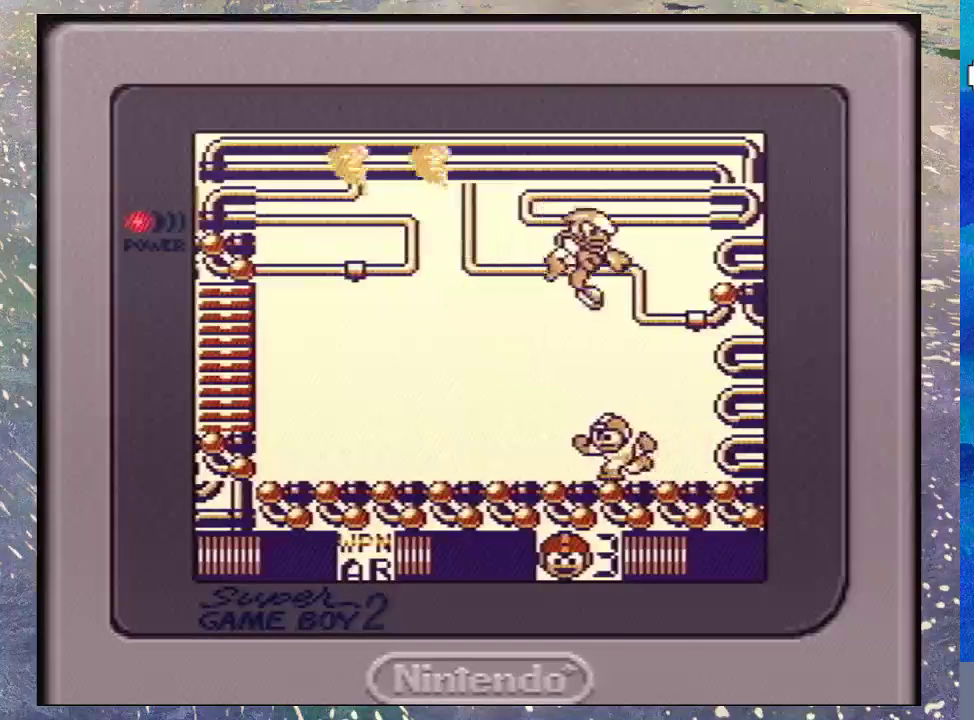
{"buttons": ["DPAD_LEFT"], "events": []}
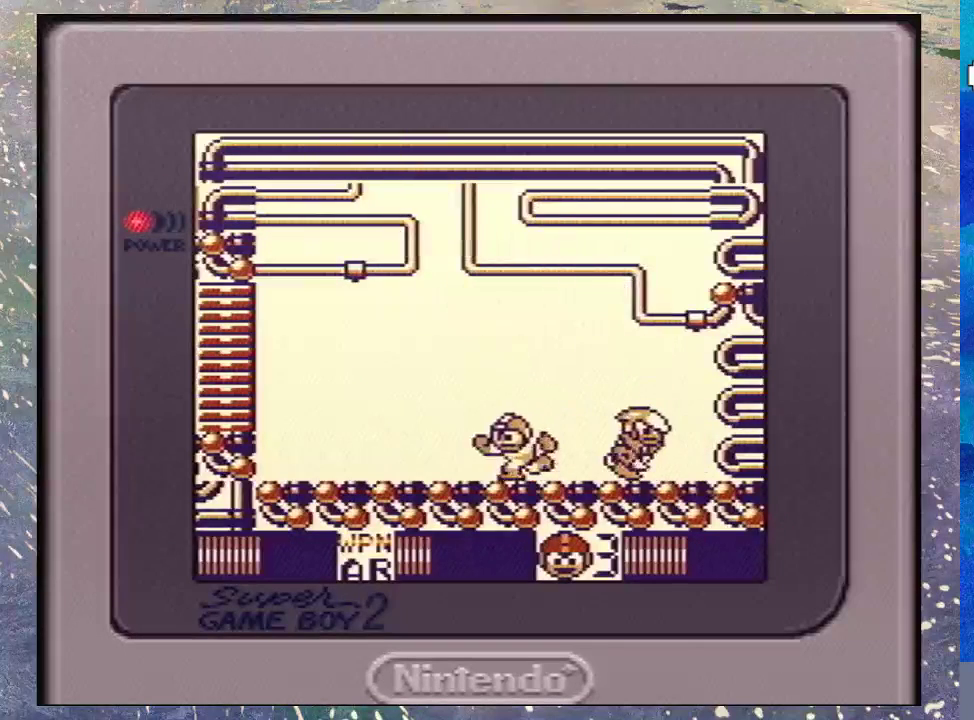
{"buttons": ["Y"], "events": [[267, "DPAD_LEFT", "up"], [467, "Y", "down"]]}